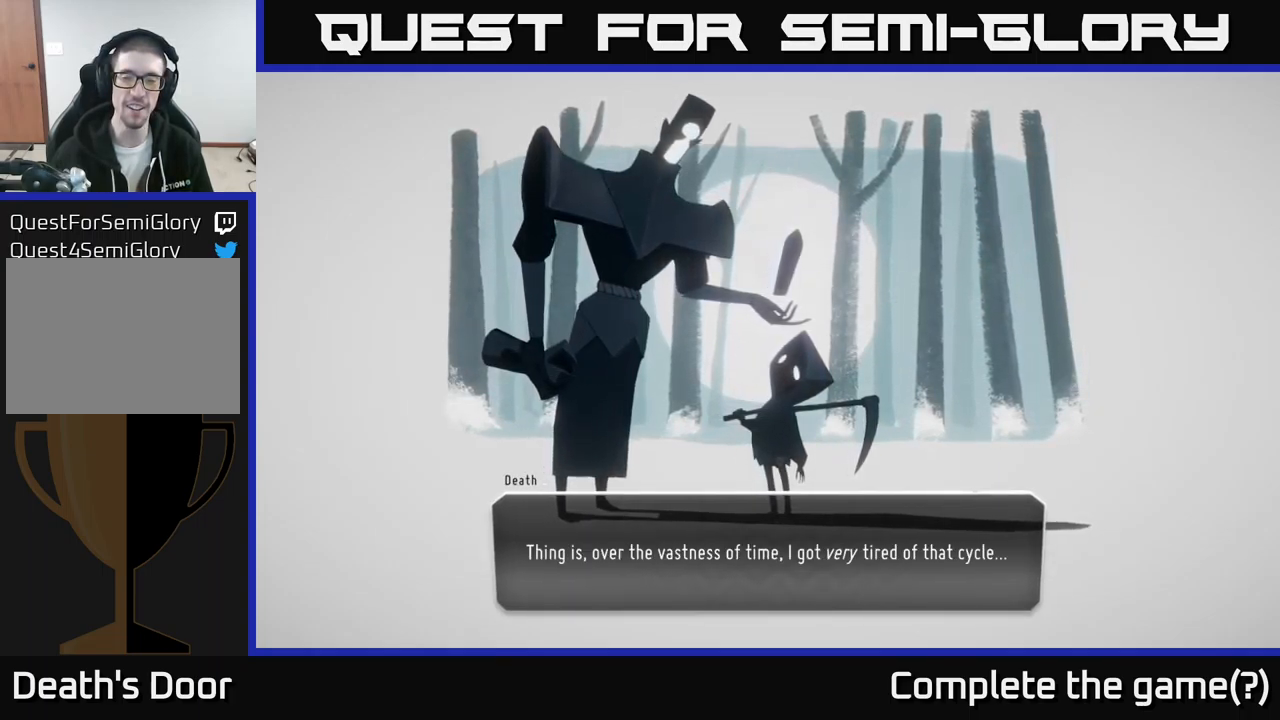
Gameplay with a controller (Xbox layout); each line is a JSON object with the inputs held at the frame after it. "events" lists button and stick changes between this image and that frame as [ms after this image, input, new state], when the widget could be followed in between.
{"buttons": [], "left_stick": "center", "right_stick": "center", "events": [[284, "A", "down"], [384, "A", "up"]]}
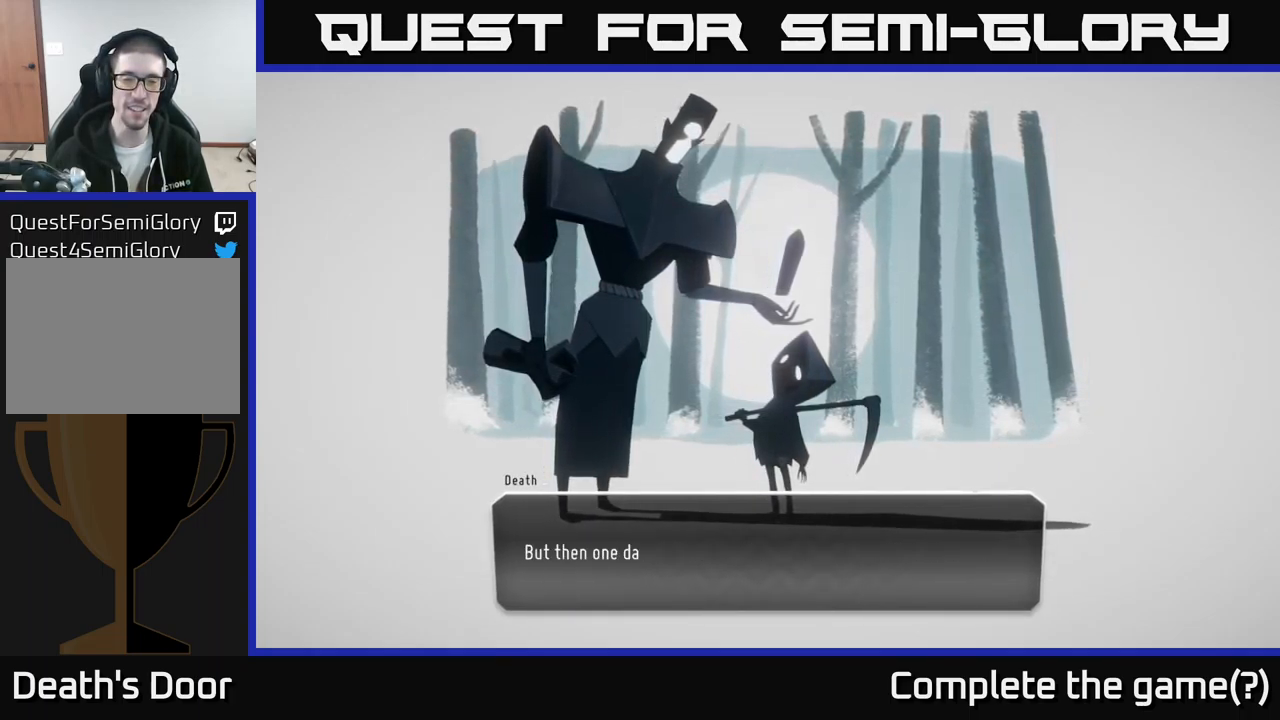
{"buttons": [], "left_stick": "center", "right_stick": "center", "events": []}
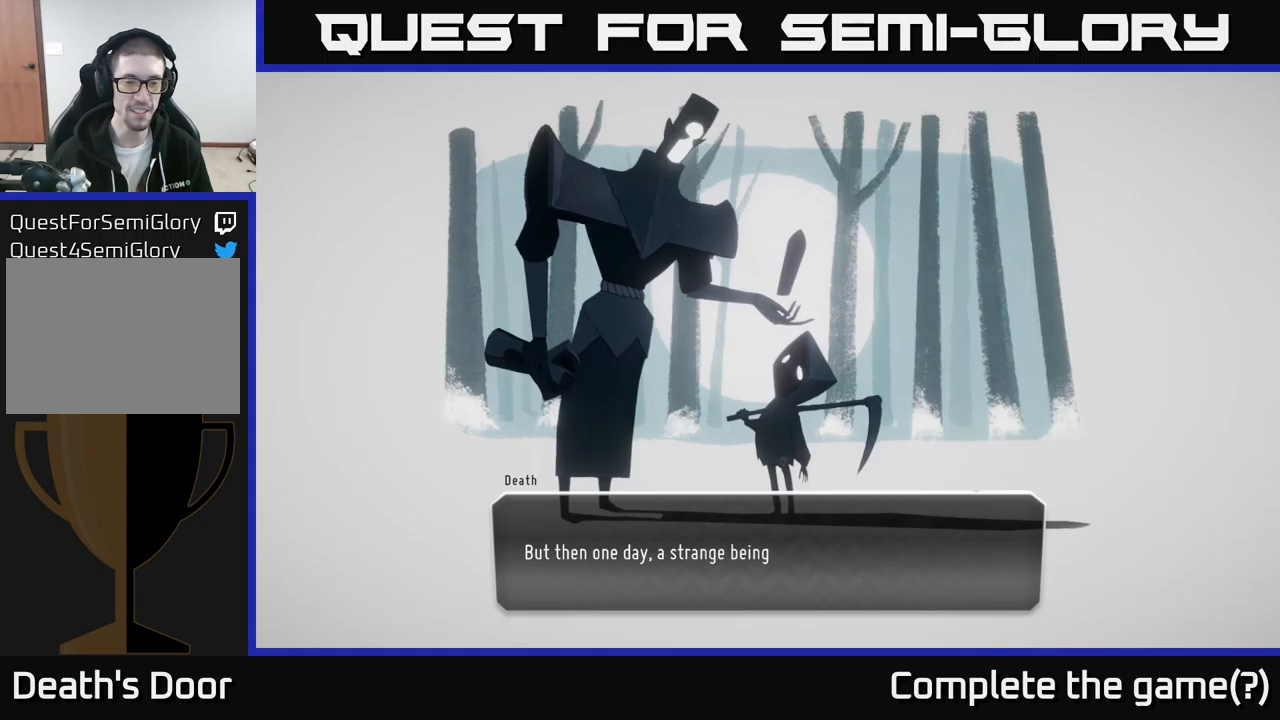
{"buttons": [], "left_stick": "center", "right_stick": "center", "events": []}
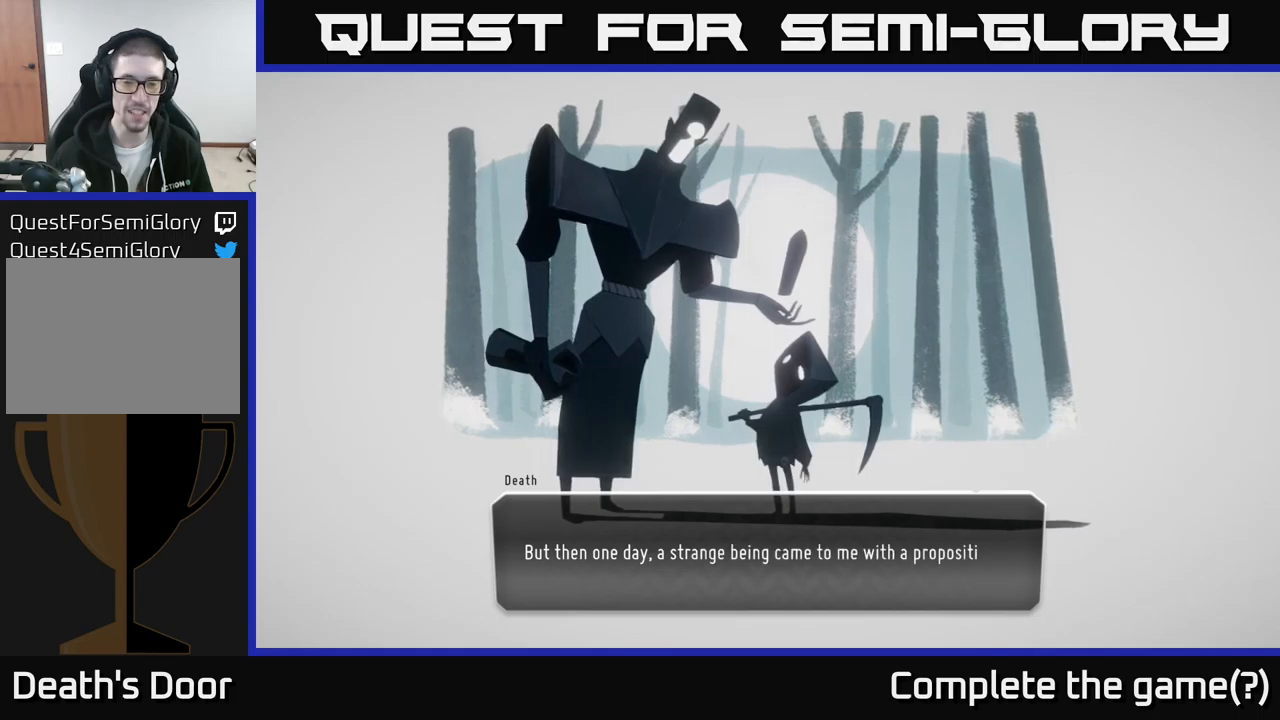
{"buttons": [], "left_stick": "center", "right_stick": "center", "events": []}
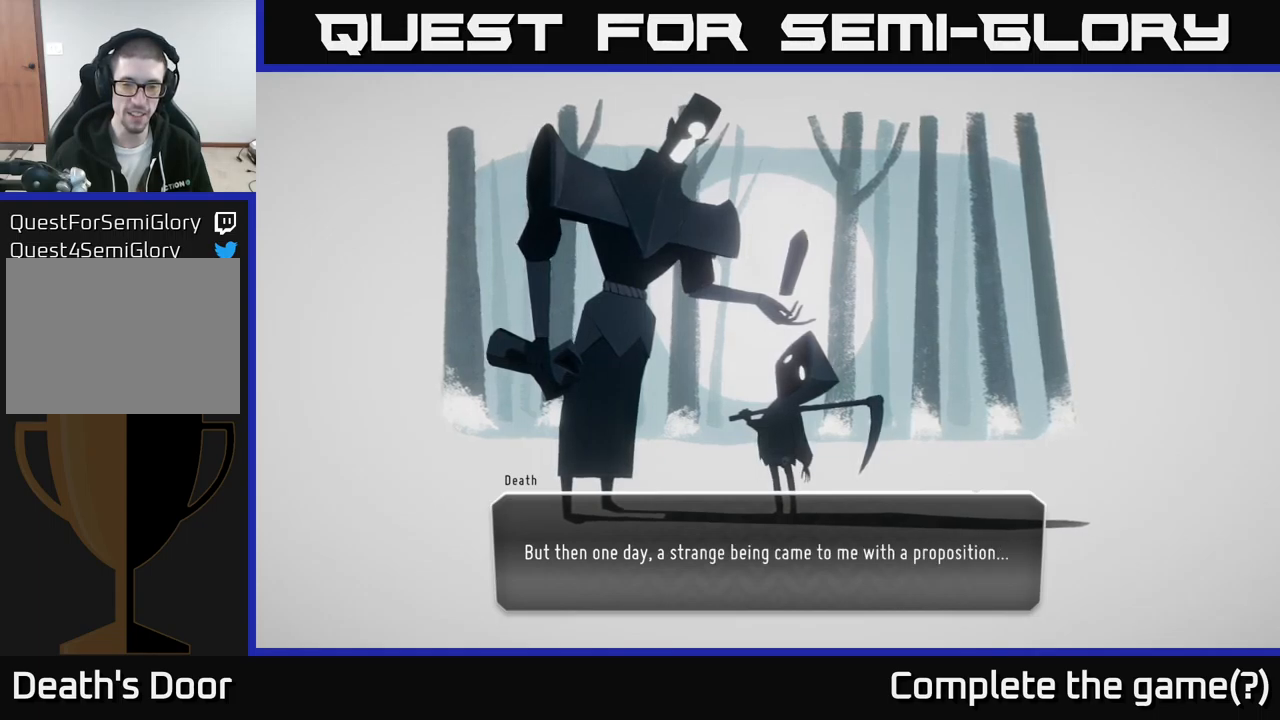
{"buttons": [], "left_stick": "center", "right_stick": "center", "events": []}
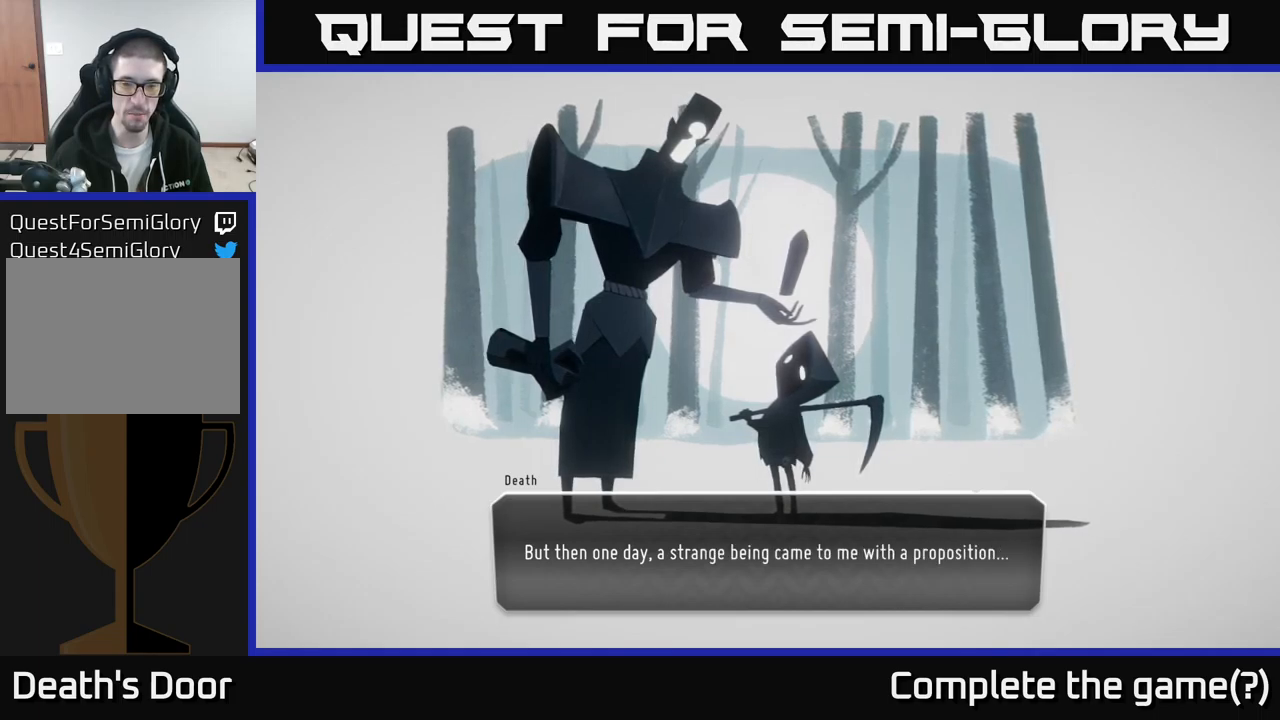
{"buttons": [], "left_stick": "center", "right_stick": "center", "events": [[300, "A", "down"], [333, "A", "up"]]}